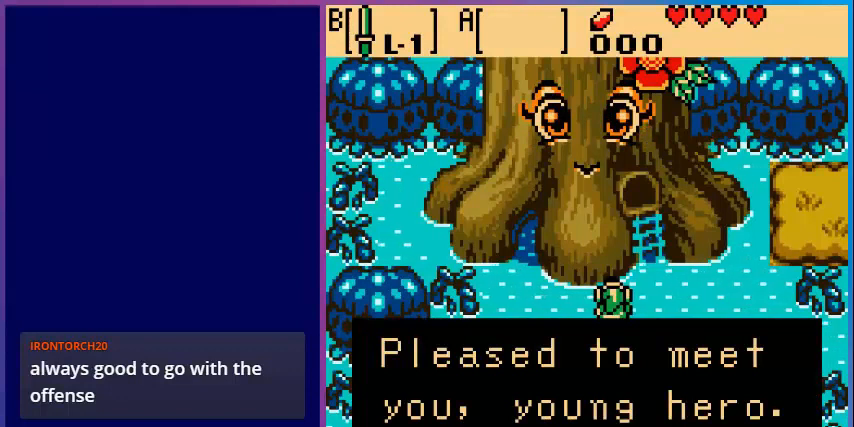
Gameplay with a controller (Nintendo layout); each line is a JSON object with the inputs held at the frame after it. "events" lists button and stick changes between this image and that frame as [ms after this image, input, new state], when the widget could be followed in between. Not read: L3 R3.
{"buttons": [], "events": [[80, "A", "down"], [160, "A", "up"]]}
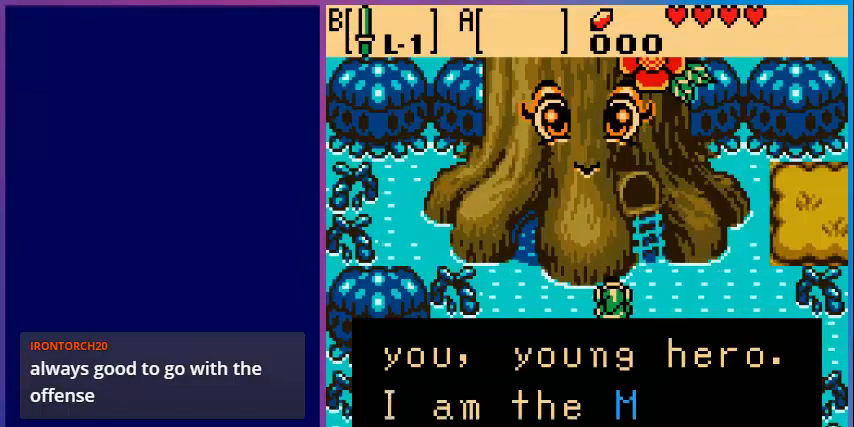
{"buttons": [], "events": []}
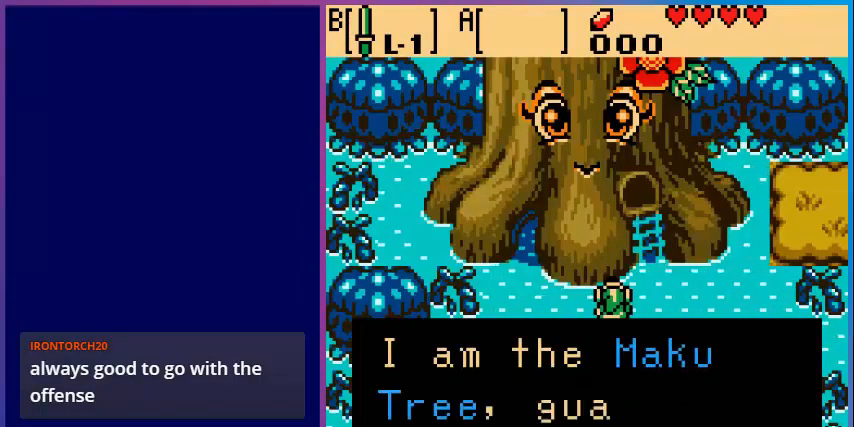
{"buttons": [], "events": []}
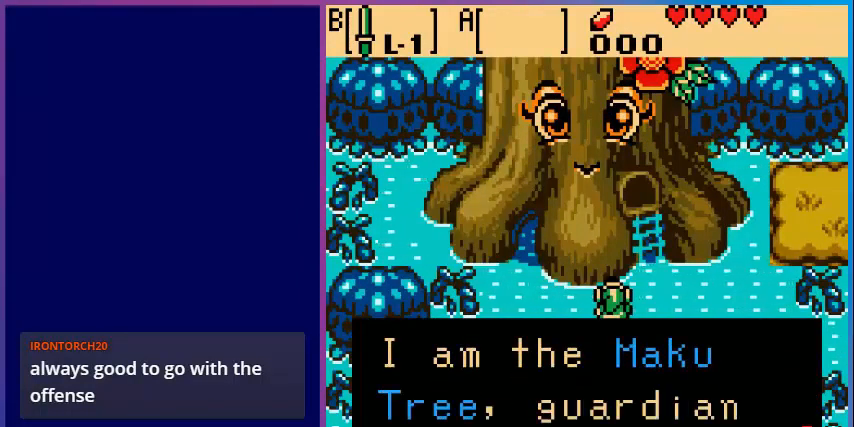
{"buttons": ["A"], "events": [[400, "A", "down"]]}
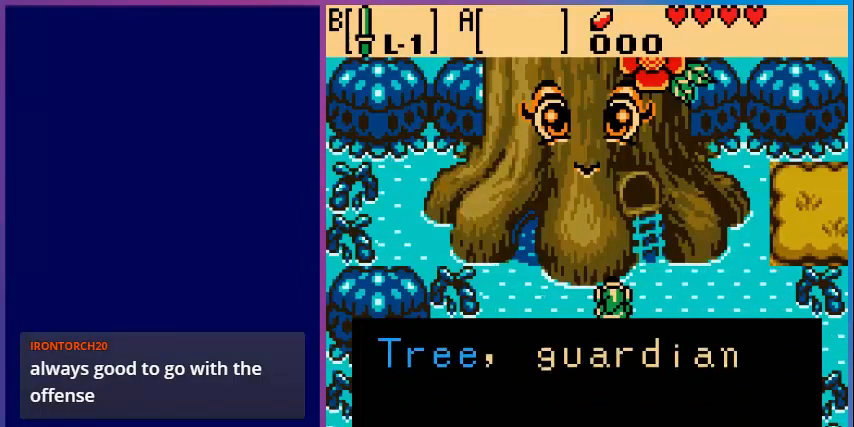
{"buttons": [], "events": [[40, "A", "up"]]}
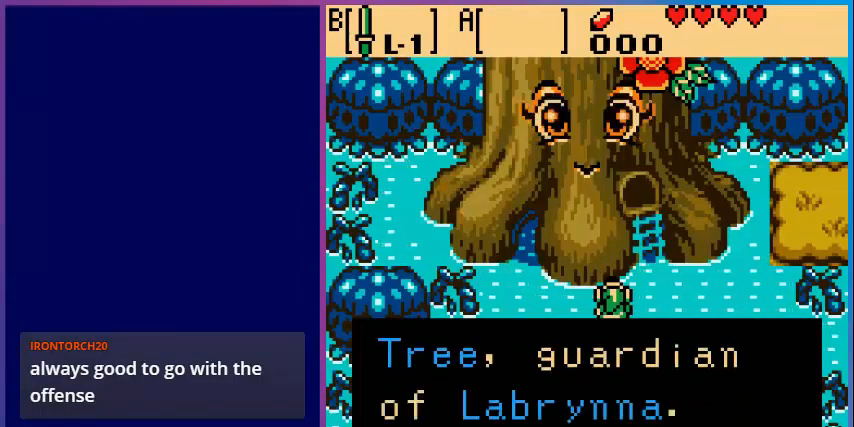
{"buttons": ["A"], "events": [[400, "A", "down"]]}
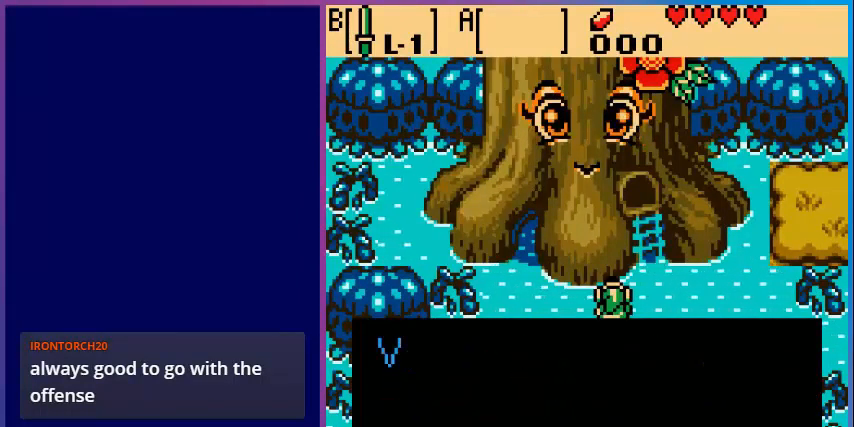
{"buttons": [], "events": [[40, "A", "up"]]}
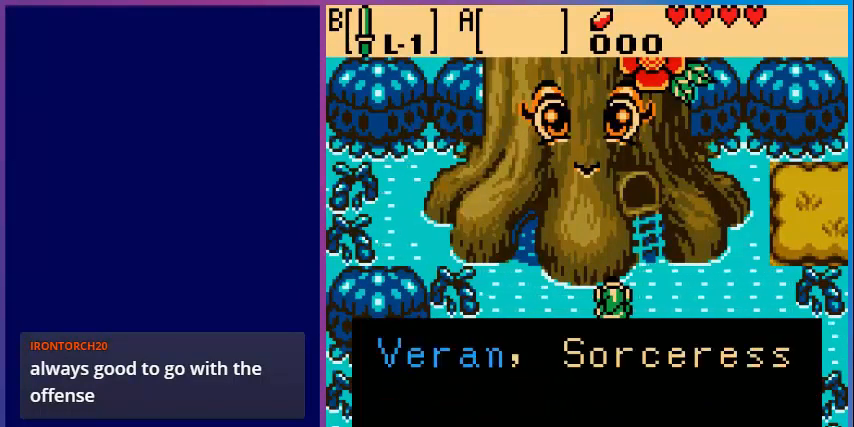
{"buttons": [], "events": []}
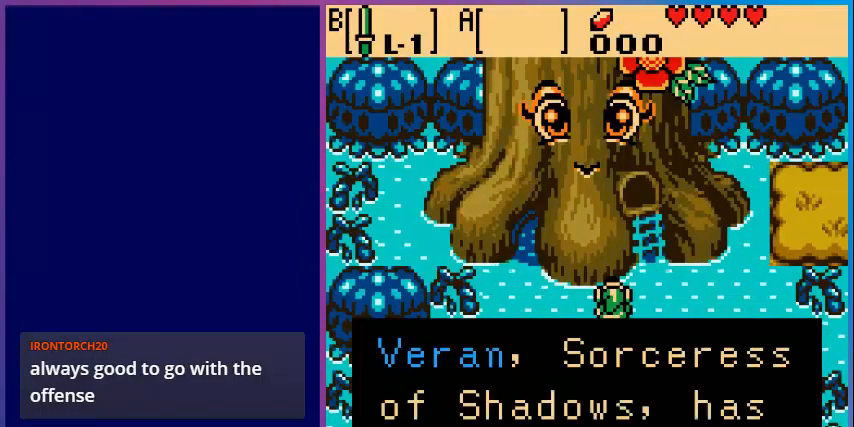
{"buttons": ["A"], "events": [[440, "A", "down"]]}
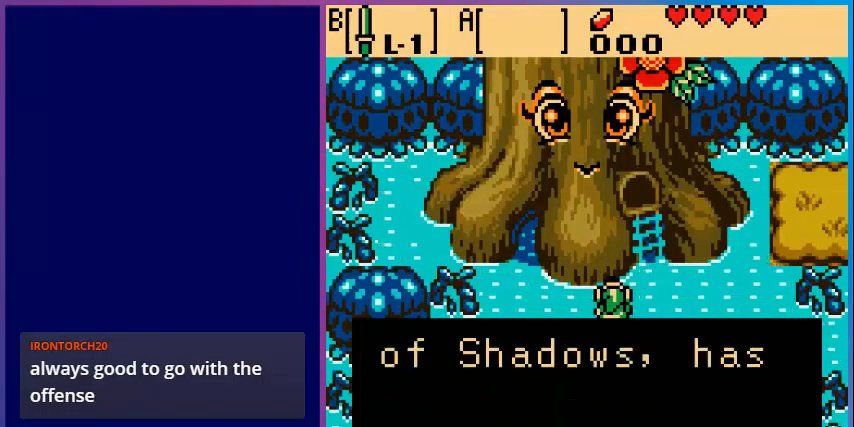
{"buttons": [], "events": [[120, "A", "up"]]}
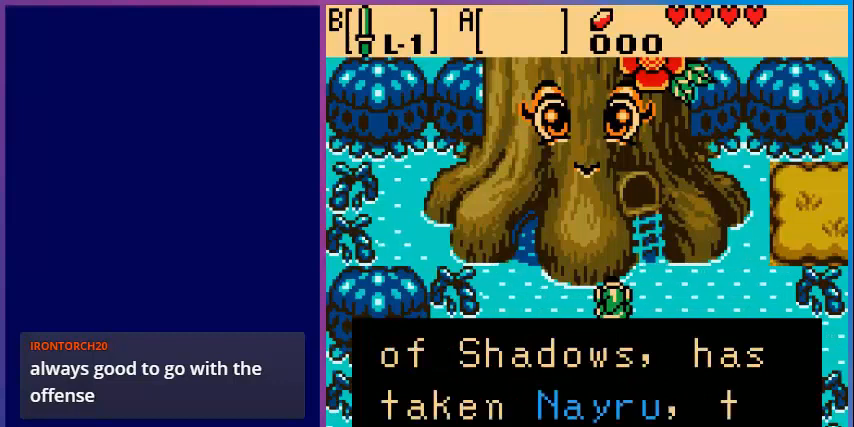
{"buttons": [], "events": []}
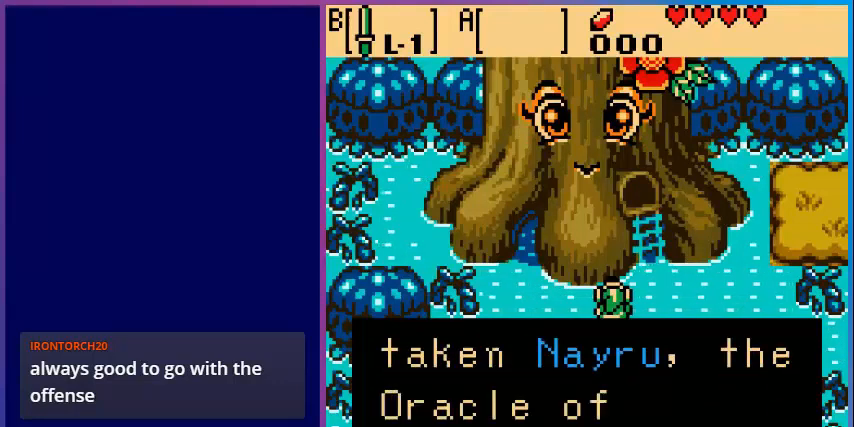
{"buttons": [], "events": [[280, "A", "down"], [440, "A", "up"]]}
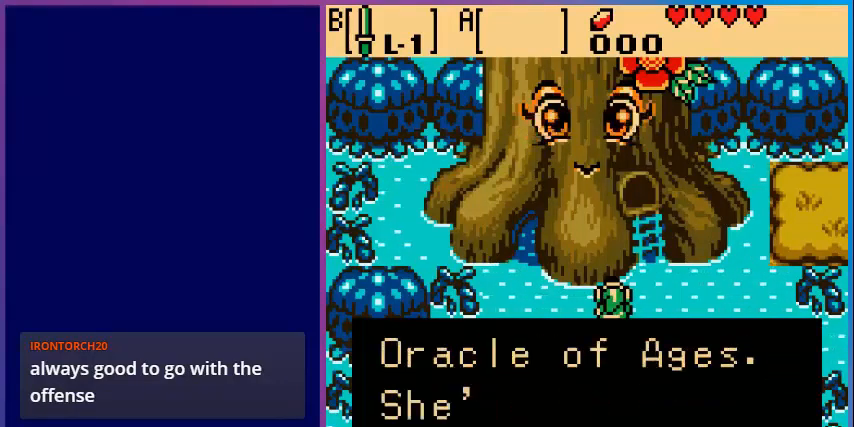
{"buttons": [], "events": []}
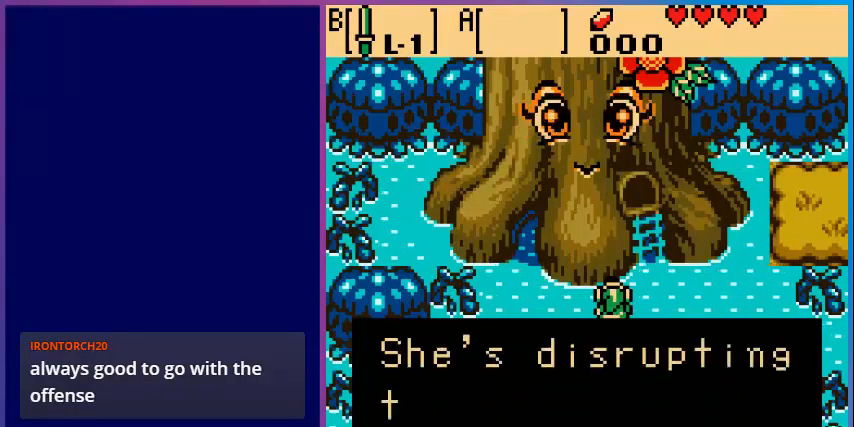
{"buttons": [], "events": []}
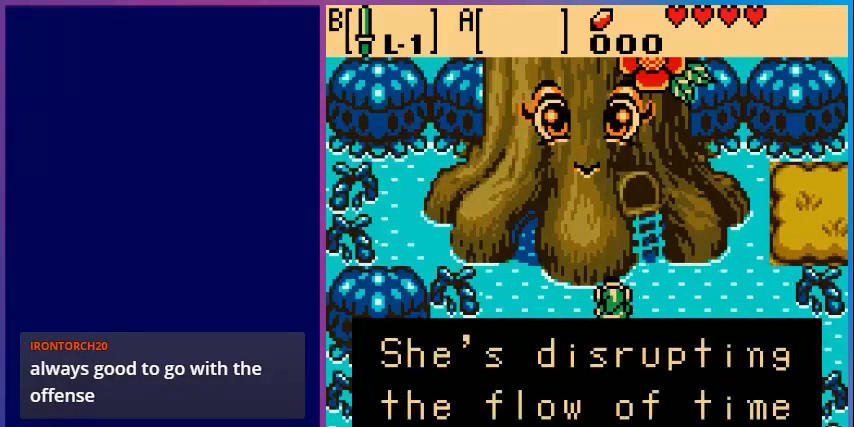
{"buttons": [], "events": [[40, "A", "down"], [200, "A", "up"]]}
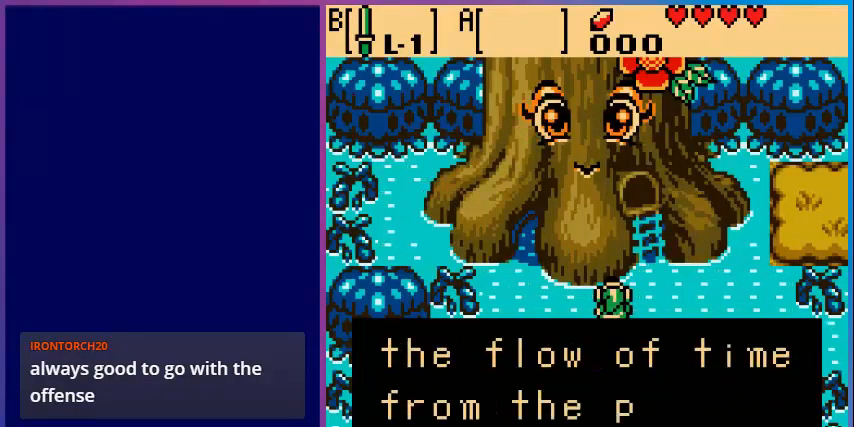
{"buttons": ["A"], "events": [[440, "A", "down"]]}
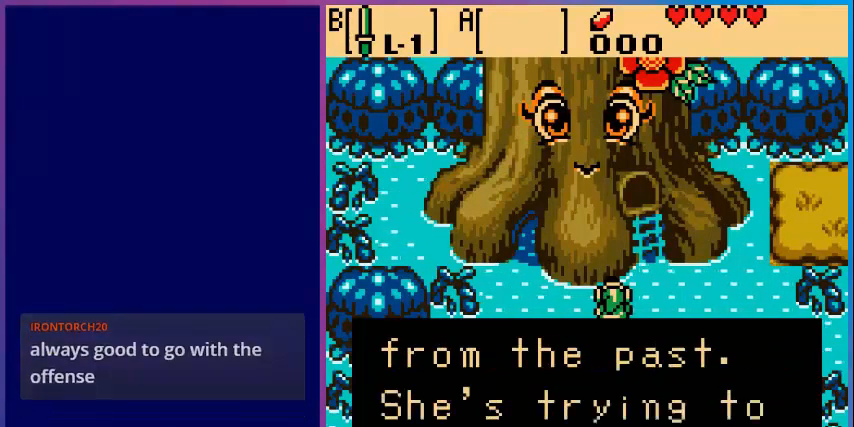
{"buttons": ["A"], "events": [[80, "A", "up"], [480, "A", "down"]]}
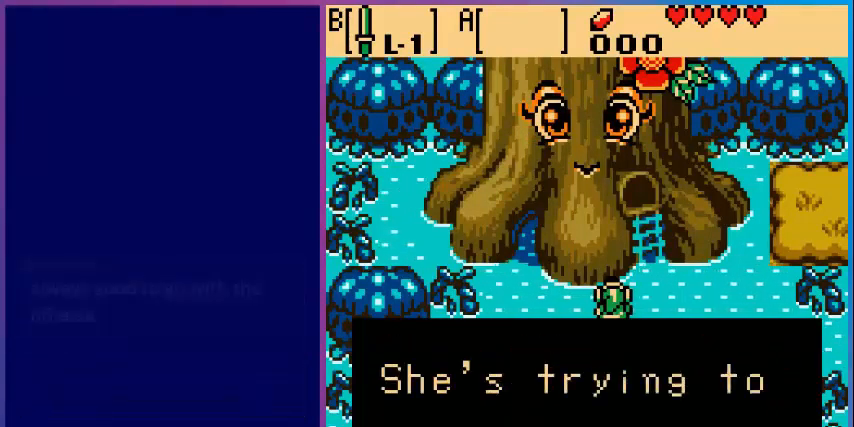
{"buttons": [], "events": [[120, "A", "up"]]}
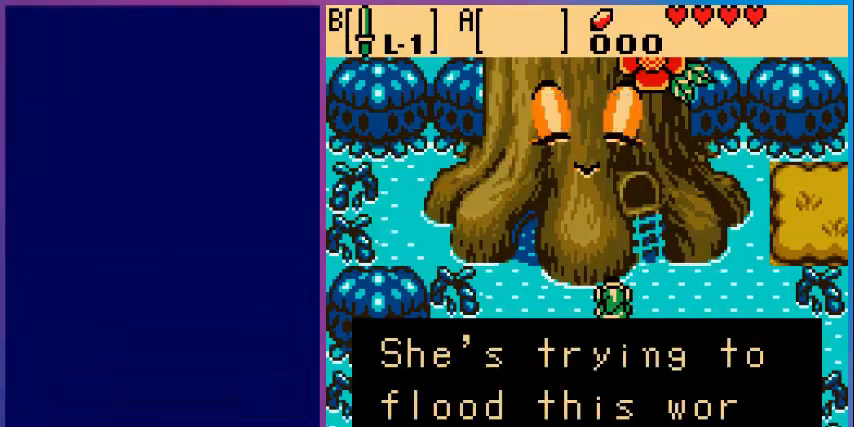
{"buttons": [], "events": []}
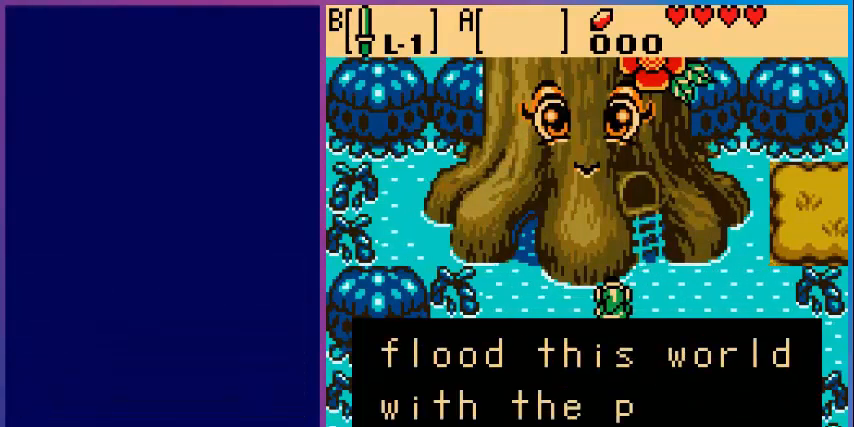
{"buttons": [], "events": []}
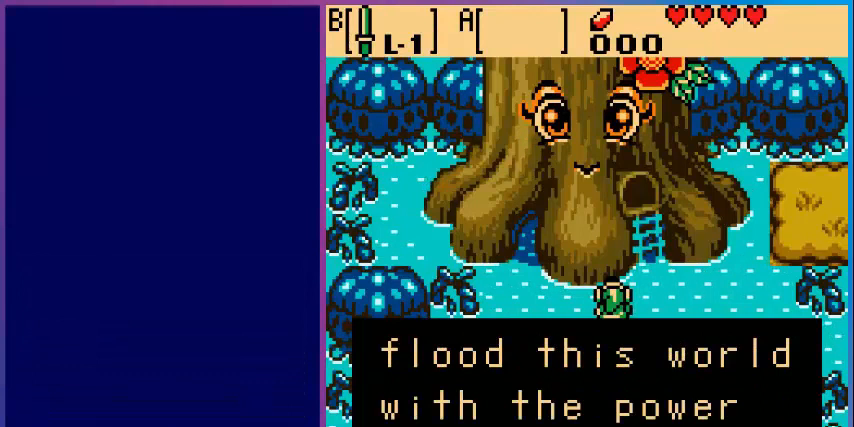
{"buttons": [], "events": []}